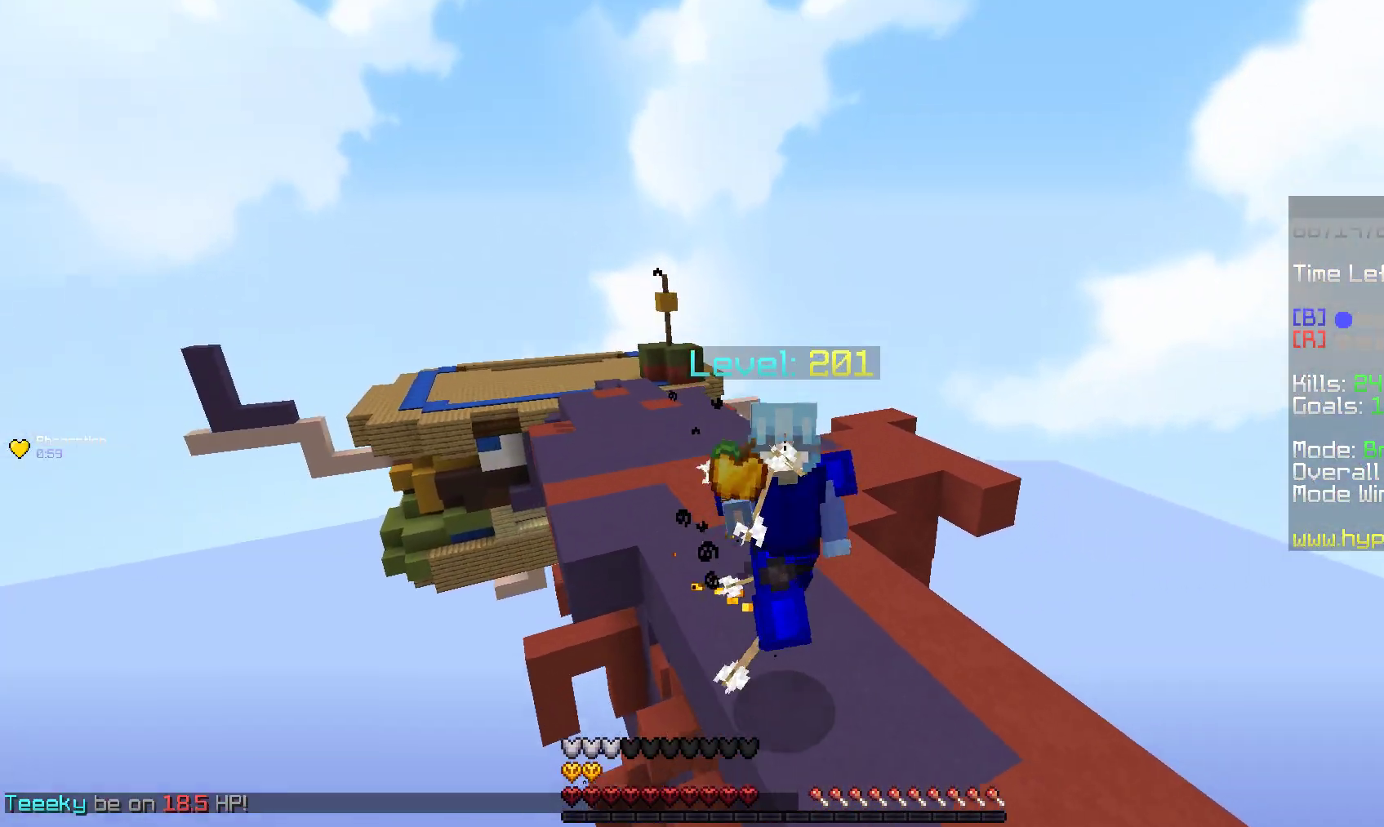
Gameplay with keyboard and mouse; each line is a JSON object with the keys and mouse buttons held at the frame after it. "events" lists presses ("down") and releases ("up") of "a", "d", "s", "space", "w", "mouse_left" and "mouse_right" between this image and that frame as [ms after this image, input, new state], when the widget could be followed in between. "mouse_left", "mouse_right" = the "left", "right" buttons of the "mouse" list. No other keys are recorded. Fast repeated clicks can show as one long hold. Mouse movement is not recorded.
{"keys": ["space", "w"], "mouse": [], "events": [[83, "a", "up"], [200, "mouse_left", "down"], [367, "mouse_left", "up"]]}
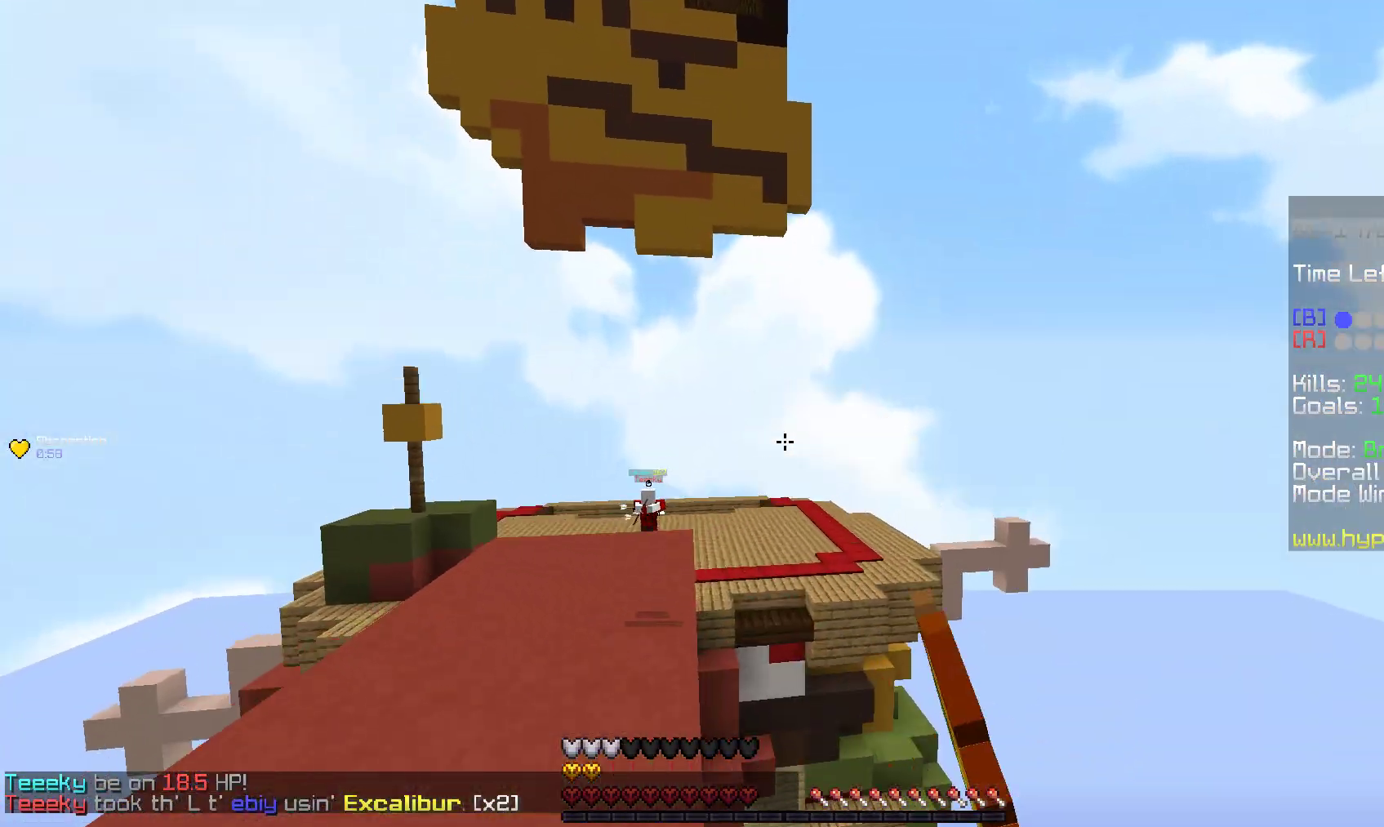
{"keys": ["w"], "mouse": [], "events": [[33, "space", "up"], [283, "a", "down"], [483, "a", "up"]]}
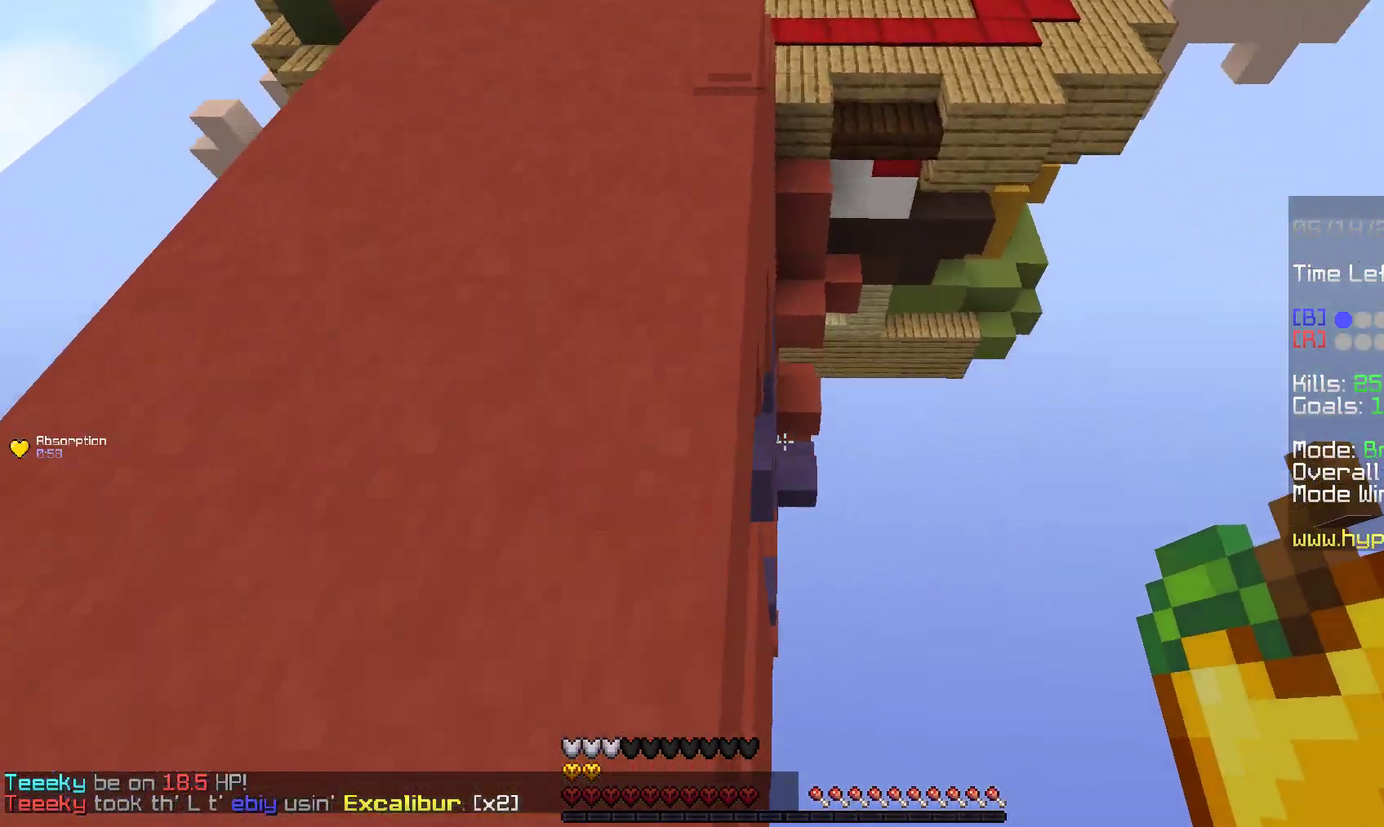
{"keys": ["a", "w"], "mouse": [], "events": [[33, "d", "down"], [267, "a", "down"], [317, "d", "up"]]}
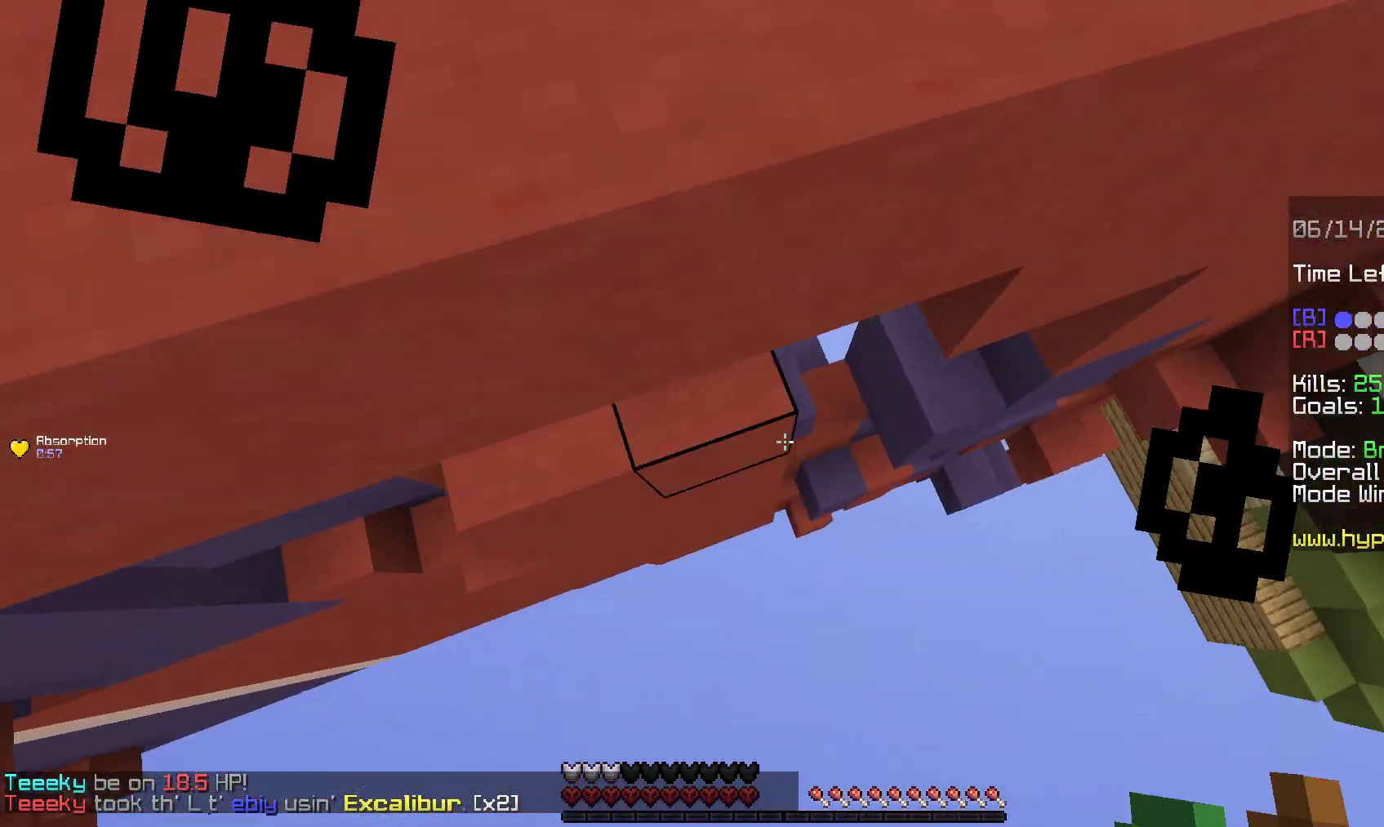
{"keys": ["d", "w"], "mouse": ["right"], "events": [[217, "a", "up"], [250, "mouse_right", "down"], [317, "d", "down"]]}
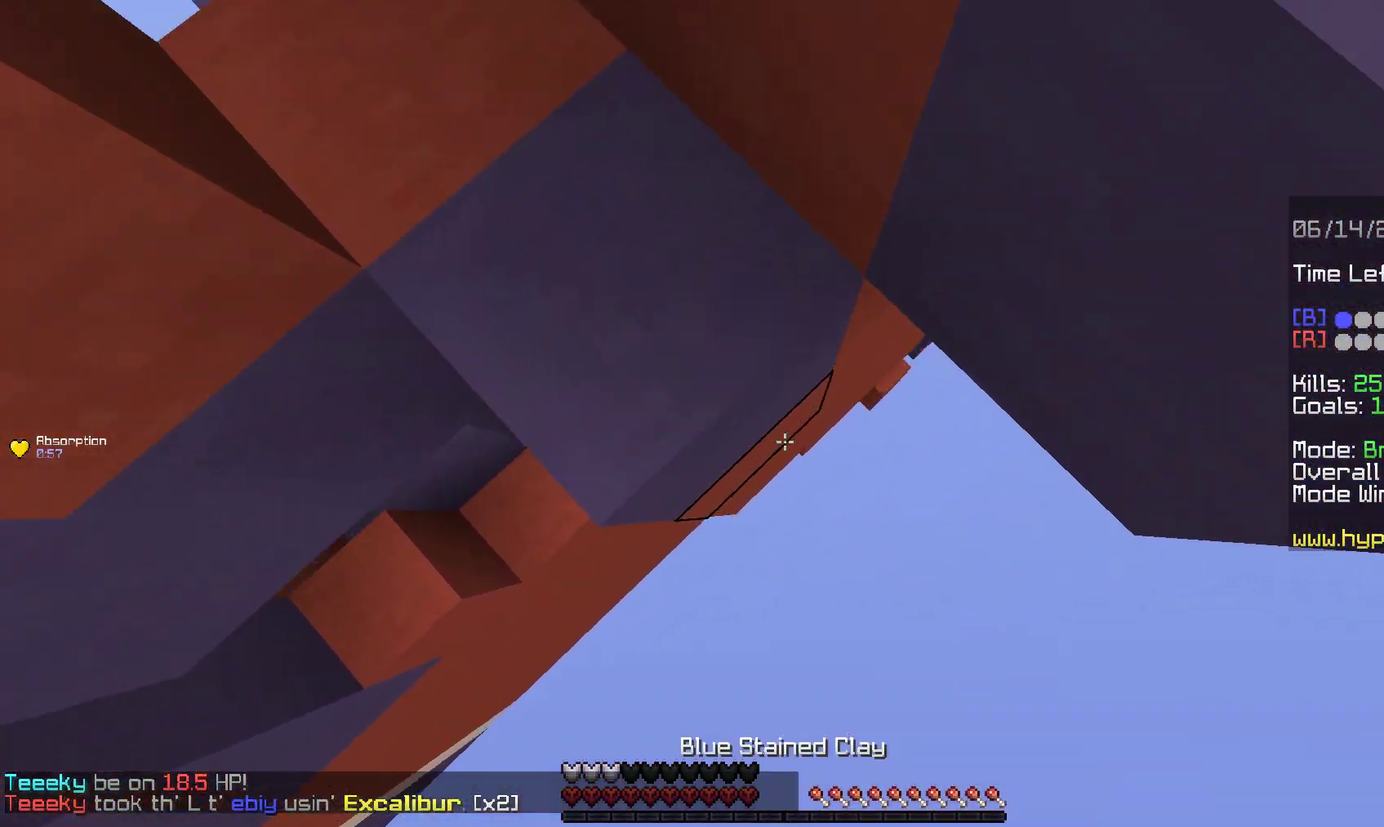
{"keys": ["space", "w"], "mouse": ["left"], "events": [[267, "mouse_right", "up"], [283, "d", "up"], [383, "space", "down"], [467, "mouse_left", "down"]]}
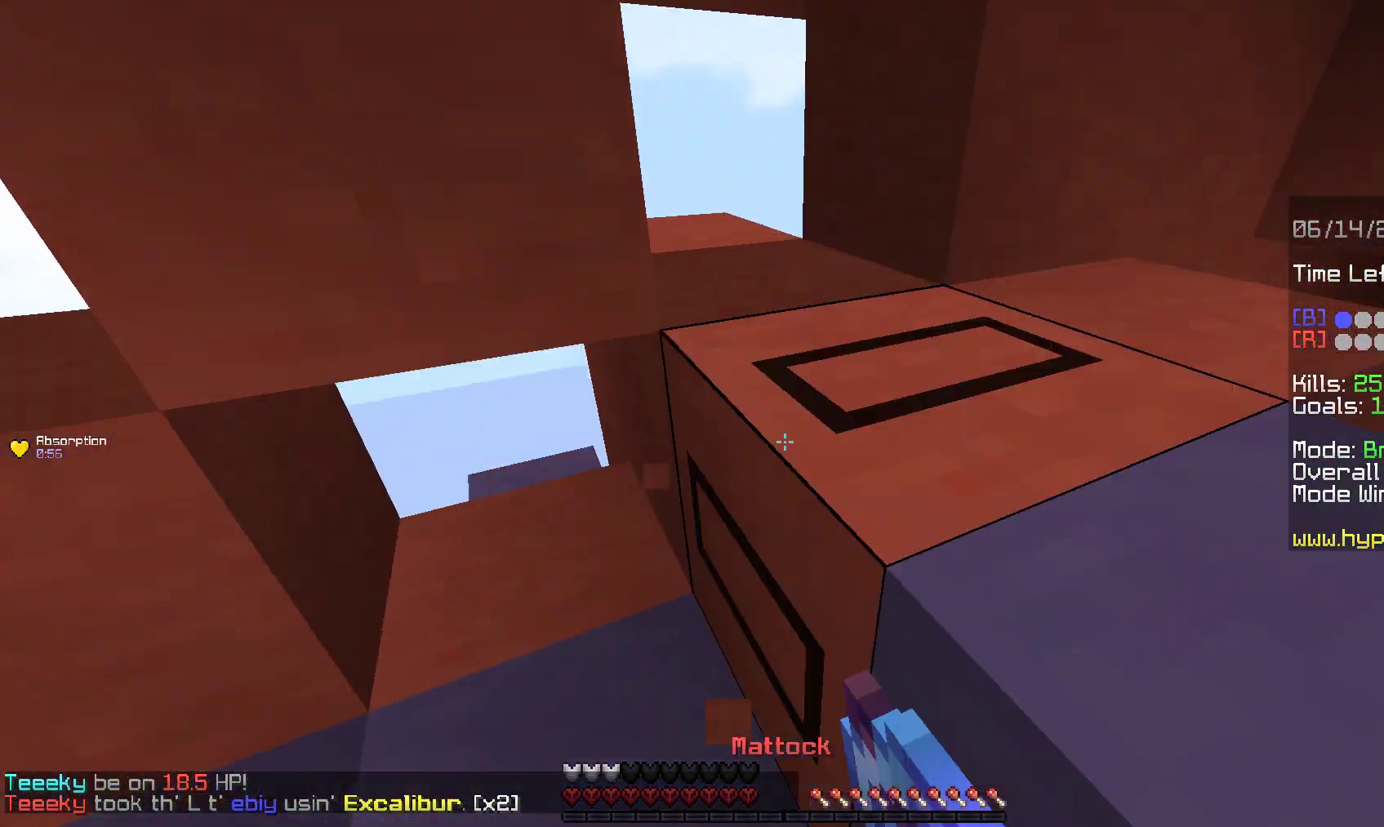
{"keys": ["a", "w"], "mouse": ["left"], "events": [[150, "a", "down"], [167, "space", "up"]]}
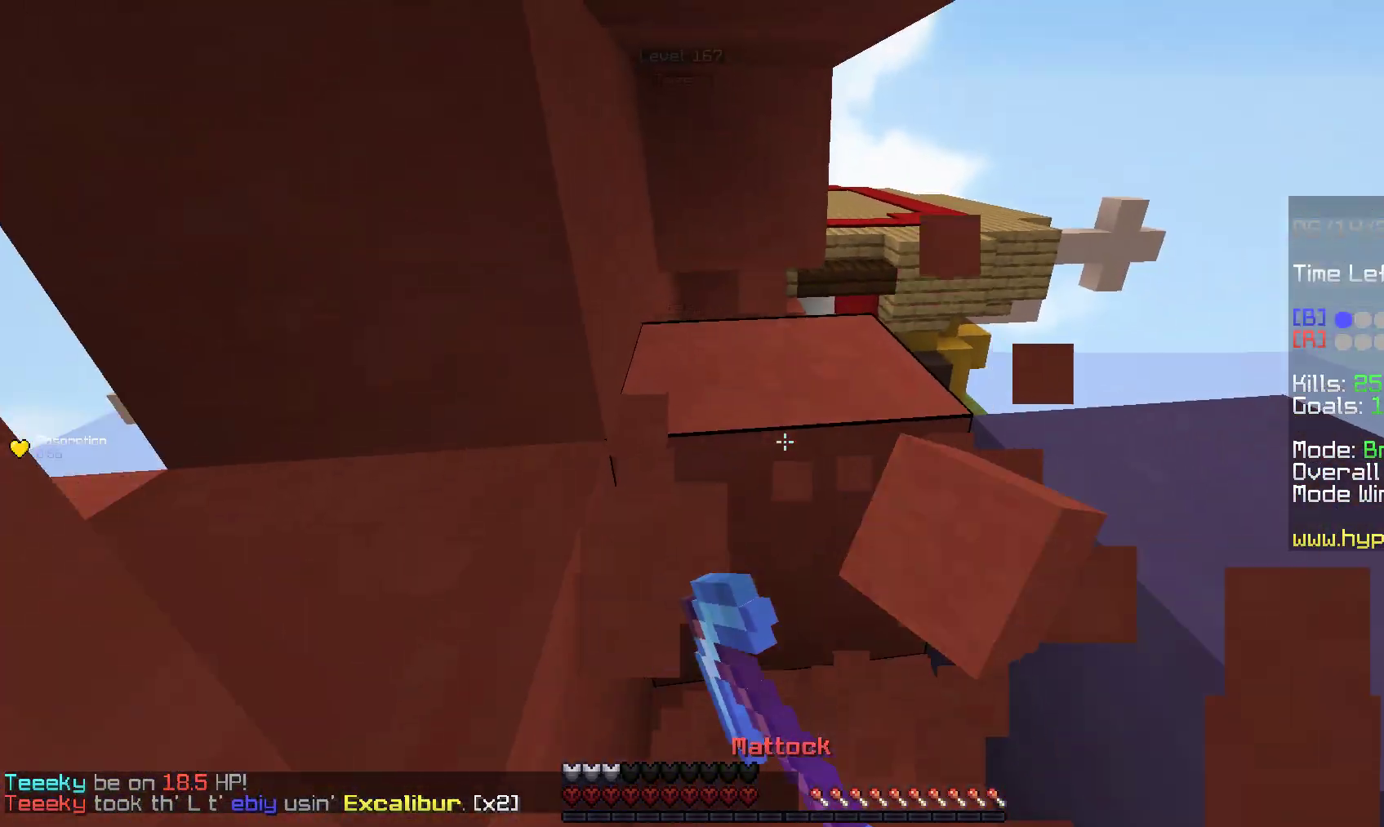
{"keys": ["w"], "mouse": ["left"], "events": [[17, "a", "up"]]}
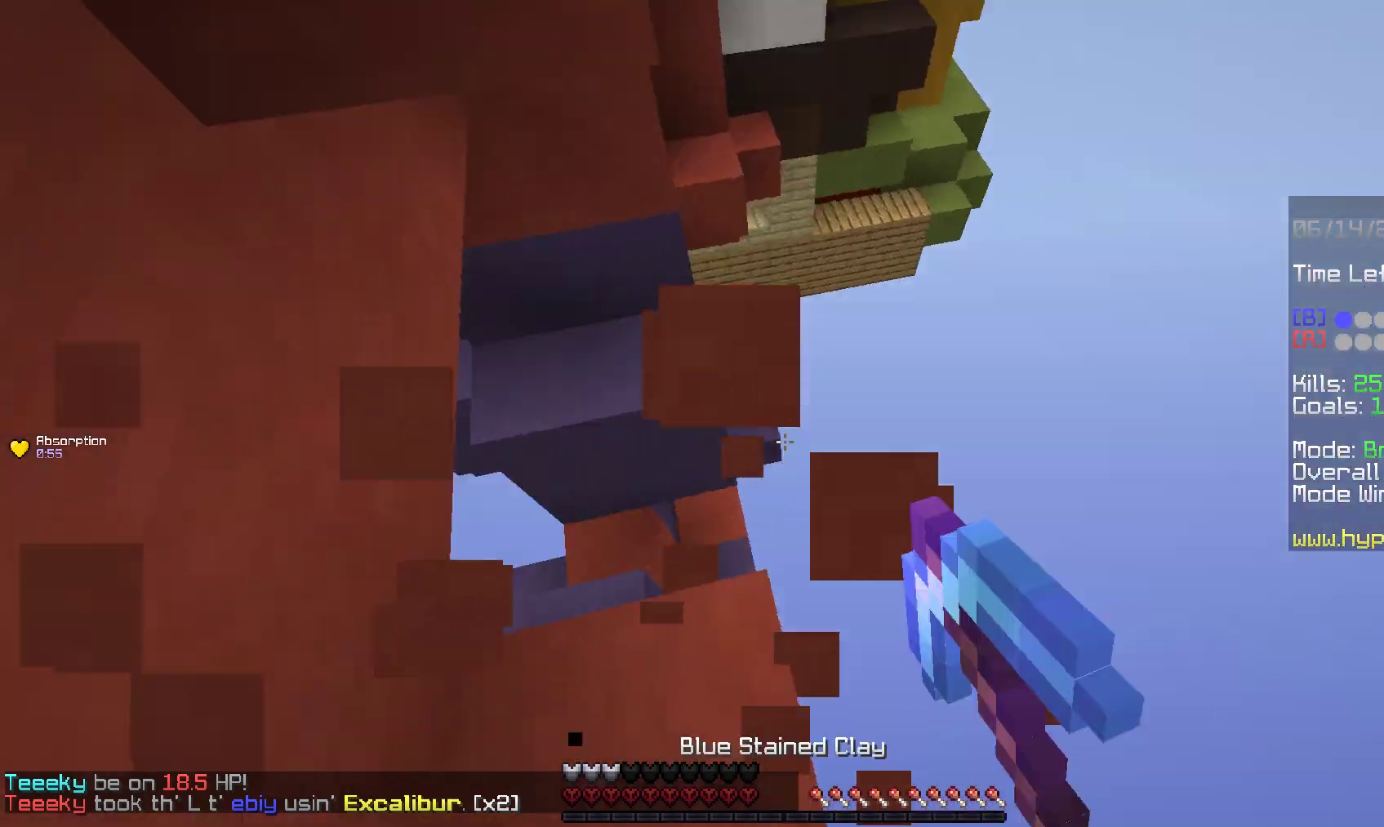
{"keys": ["a", "w"], "mouse": [], "events": [[50, "d", "down"], [67, "mouse_left", "up"], [233, "d", "up"], [250, "a", "down"]]}
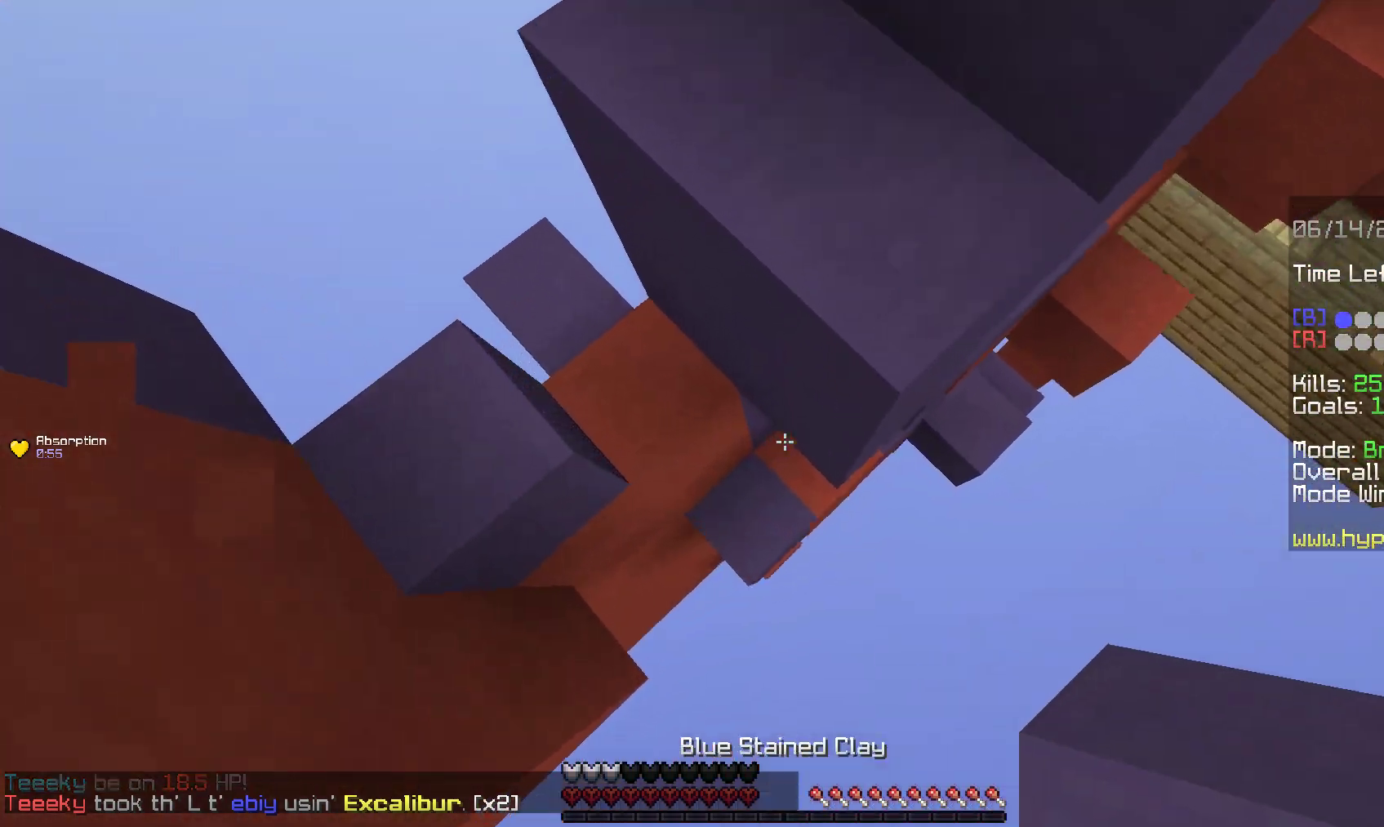
{"keys": ["a", "w"], "mouse": ["right"], "events": [[17, "mouse_right", "down"], [150, "space", "down"], [467, "space", "up"]]}
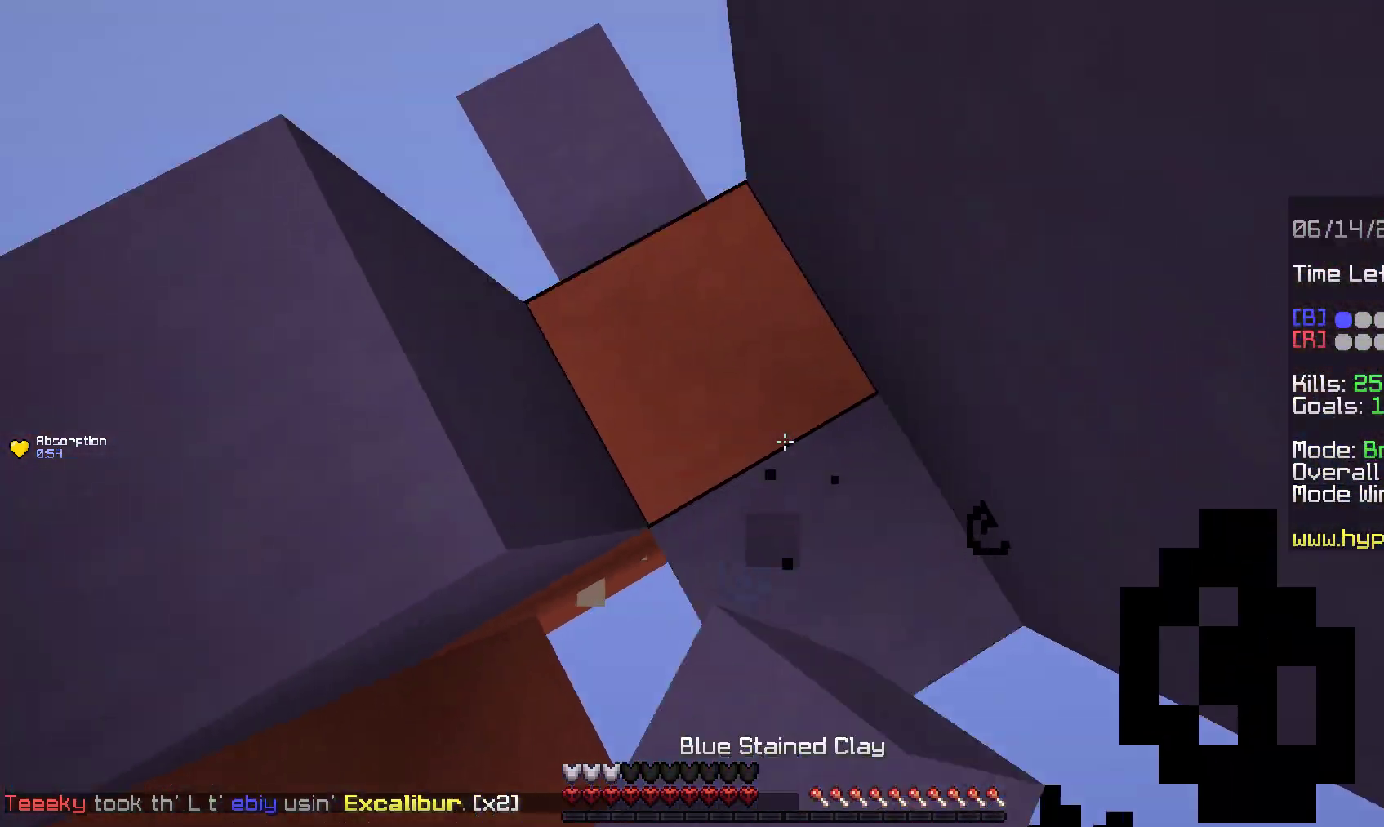
{"keys": ["a", "w"], "mouse": [], "events": [[17, "mouse_right", "up"], [67, "a", "up"], [167, "a", "down"], [233, "mouse_left", "down"], [383, "mouse_left", "up"]]}
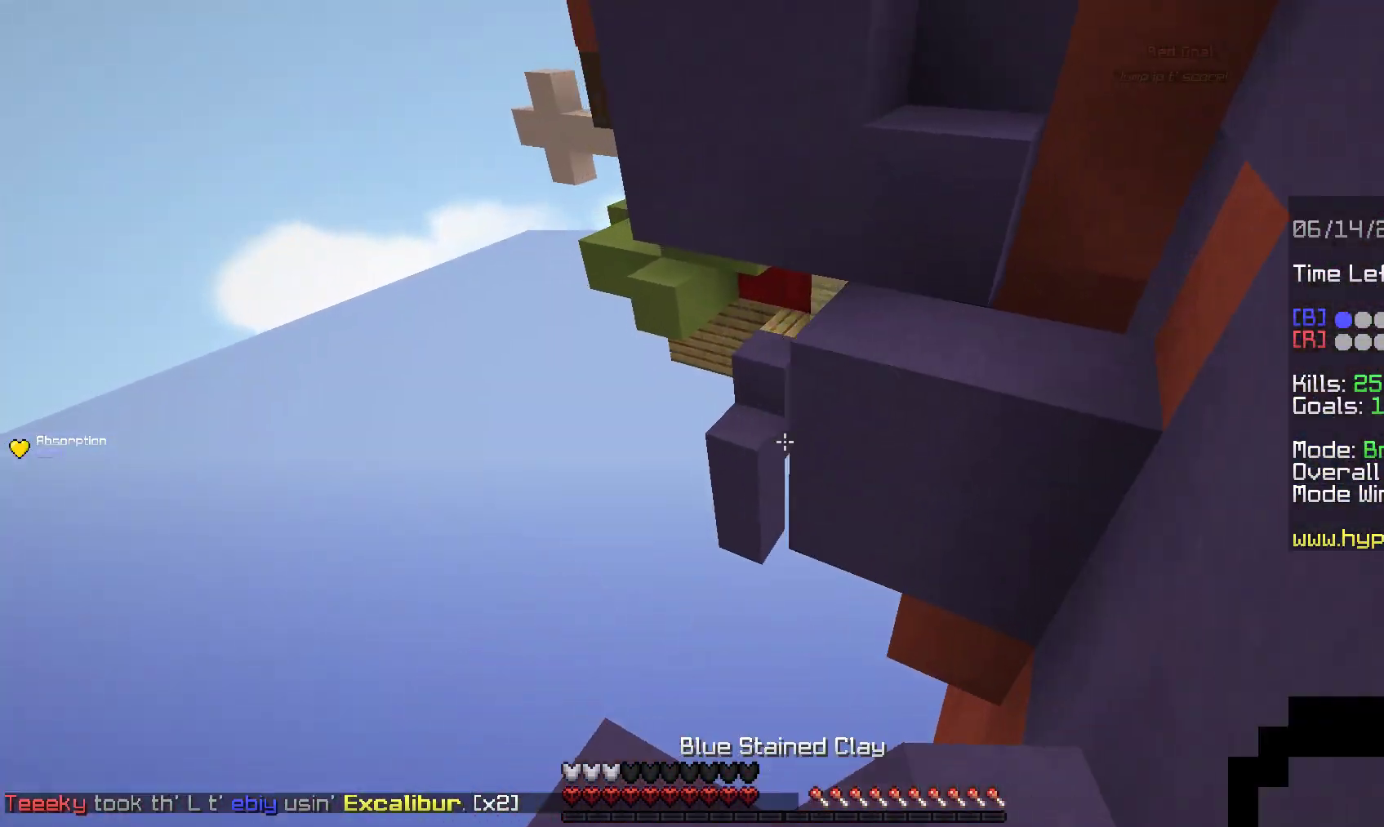
{"keys": ["a", "d", "space", "w"], "mouse": ["right"], "events": [[33, "mouse_left", "down"], [117, "a", "up"], [150, "mouse_left", "up"], [250, "space", "down"], [317, "d", "down"], [367, "mouse_right", "down"], [433, "a", "down"]]}
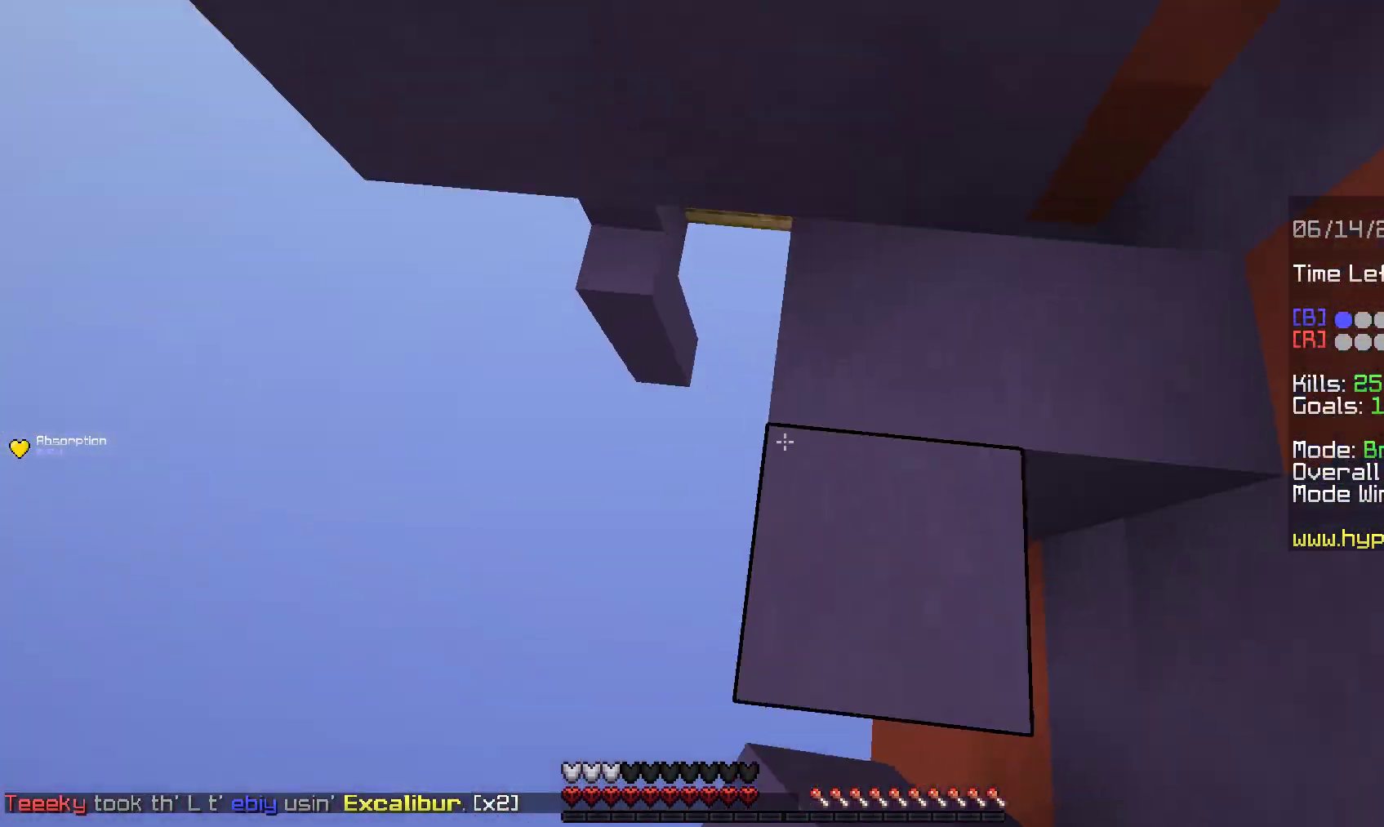
{"keys": ["a", "w"], "mouse": ["right"], "events": [[17, "d", "up"], [33, "space", "up"], [67, "mouse_right", "up"], [183, "space", "down"], [367, "mouse_right", "down"], [467, "space", "up"]]}
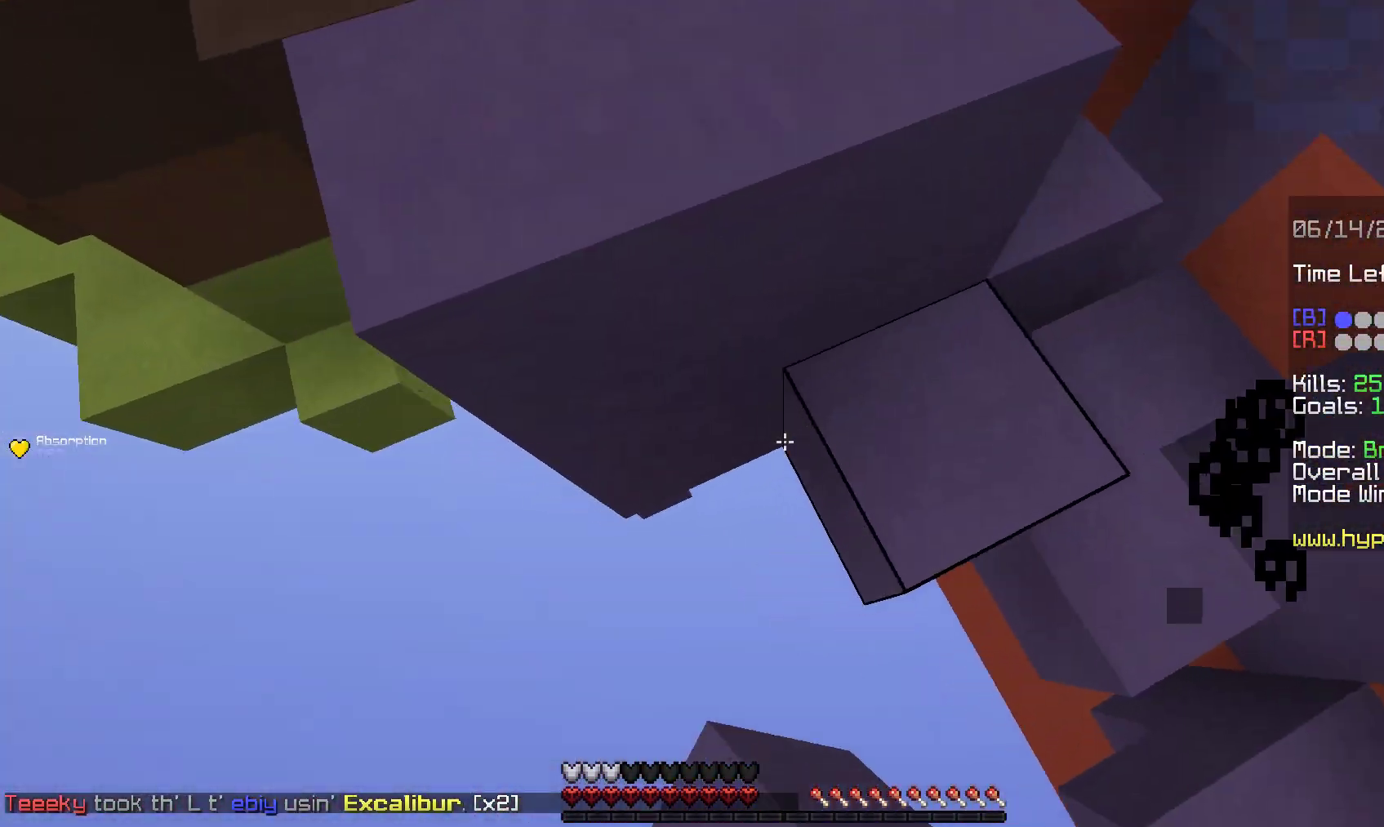
{"keys": ["a", "w"], "mouse": ["right"], "events": [[50, "space", "down"], [200, "w", "up"], [333, "w", "down"], [433, "space", "up"]]}
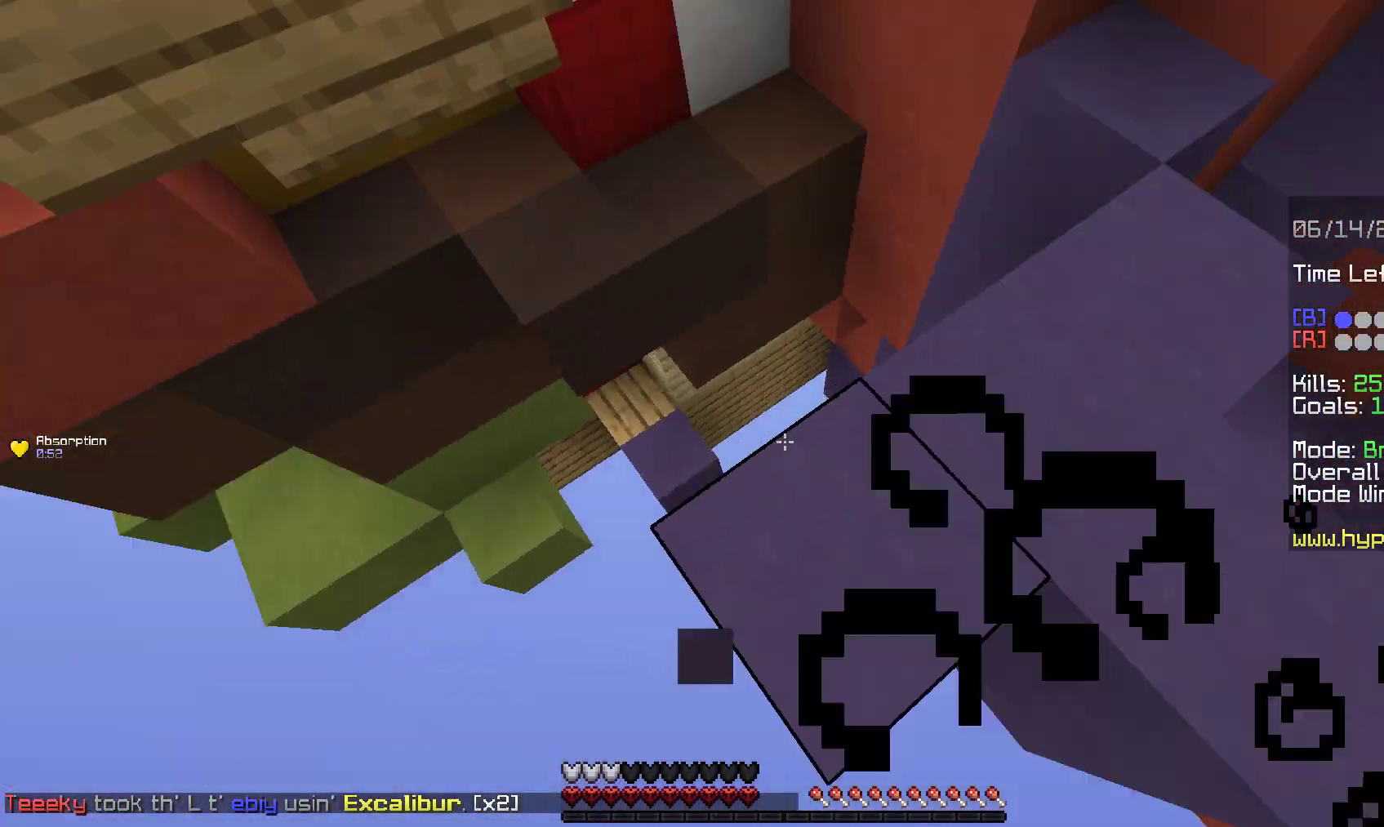
{"keys": ["a", "w"], "mouse": ["right"], "events": [[67, "mouse_right", "up"], [83, "space", "down"], [100, "a", "up"], [183, "a", "down"], [233, "mouse_left", "down"], [333, "mouse_left", "up"], [367, "space", "up"], [400, "mouse_right", "down"]]}
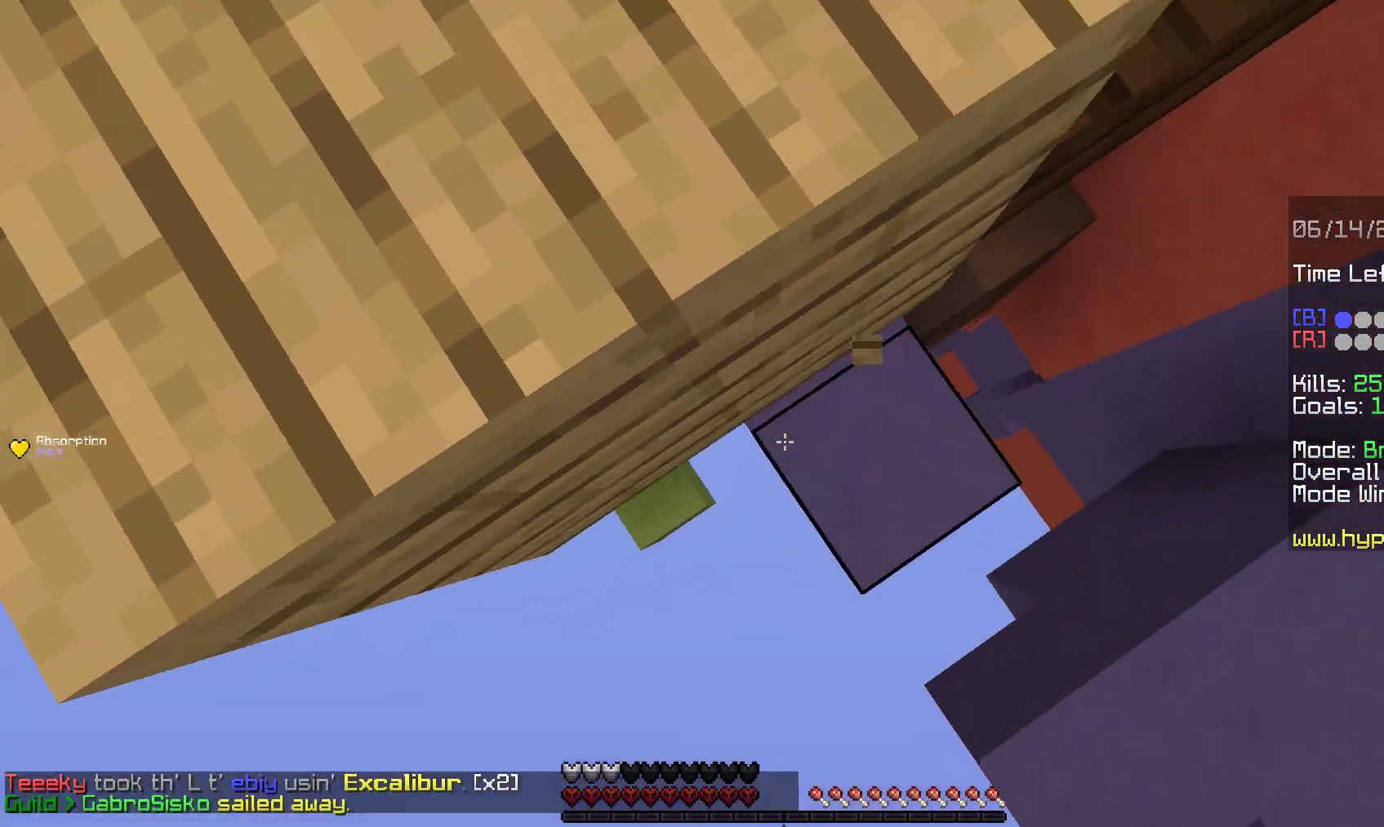
{"keys": ["w"], "mouse": ["left"], "events": [[33, "space", "down"], [167, "a", "up"], [350, "mouse_right", "up"], [417, "space", "up"], [467, "mouse_left", "down"]]}
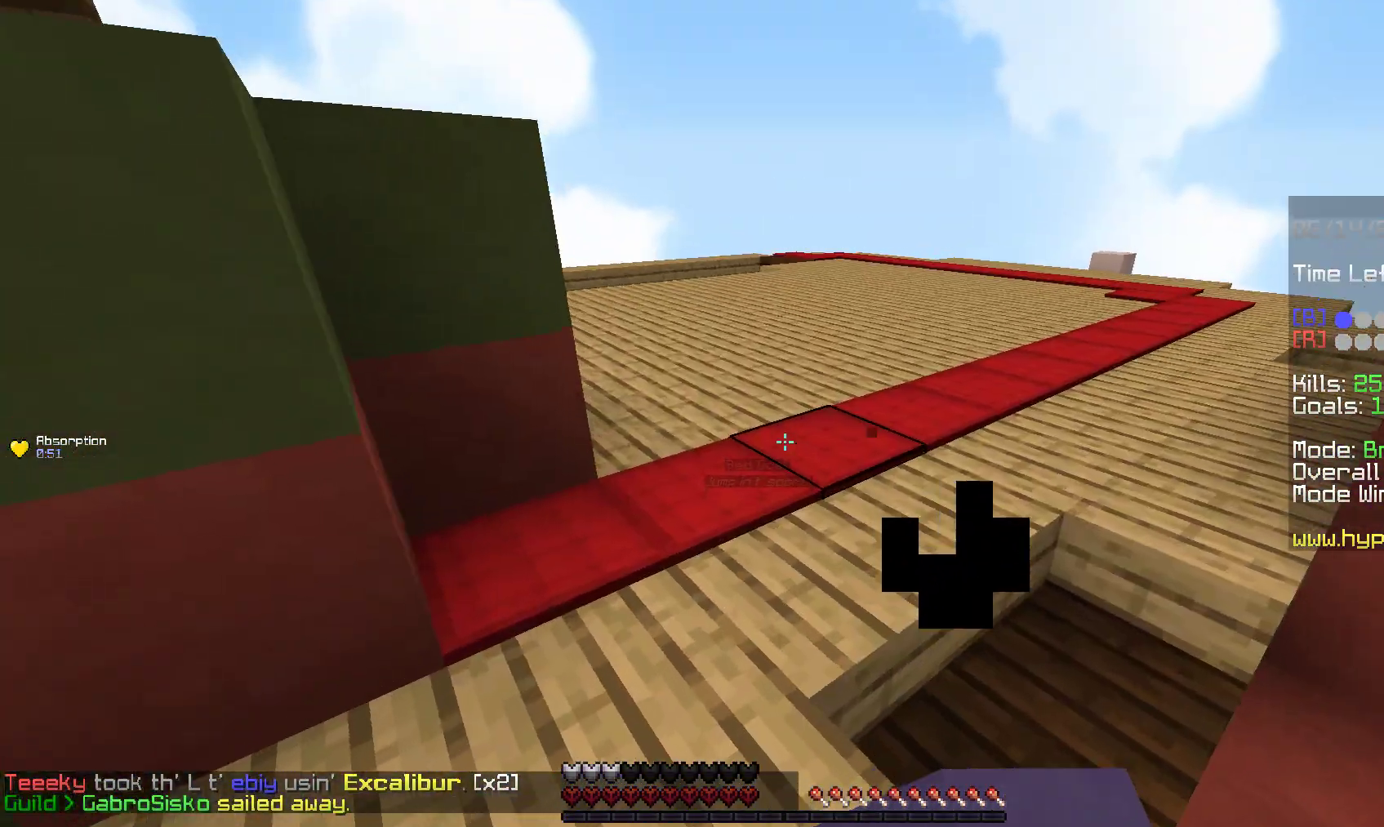
{"keys": ["space", "w"], "mouse": ["left"], "events": [[50, "space", "down"], [150, "mouse_left", "up"], [400, "mouse_left", "down"]]}
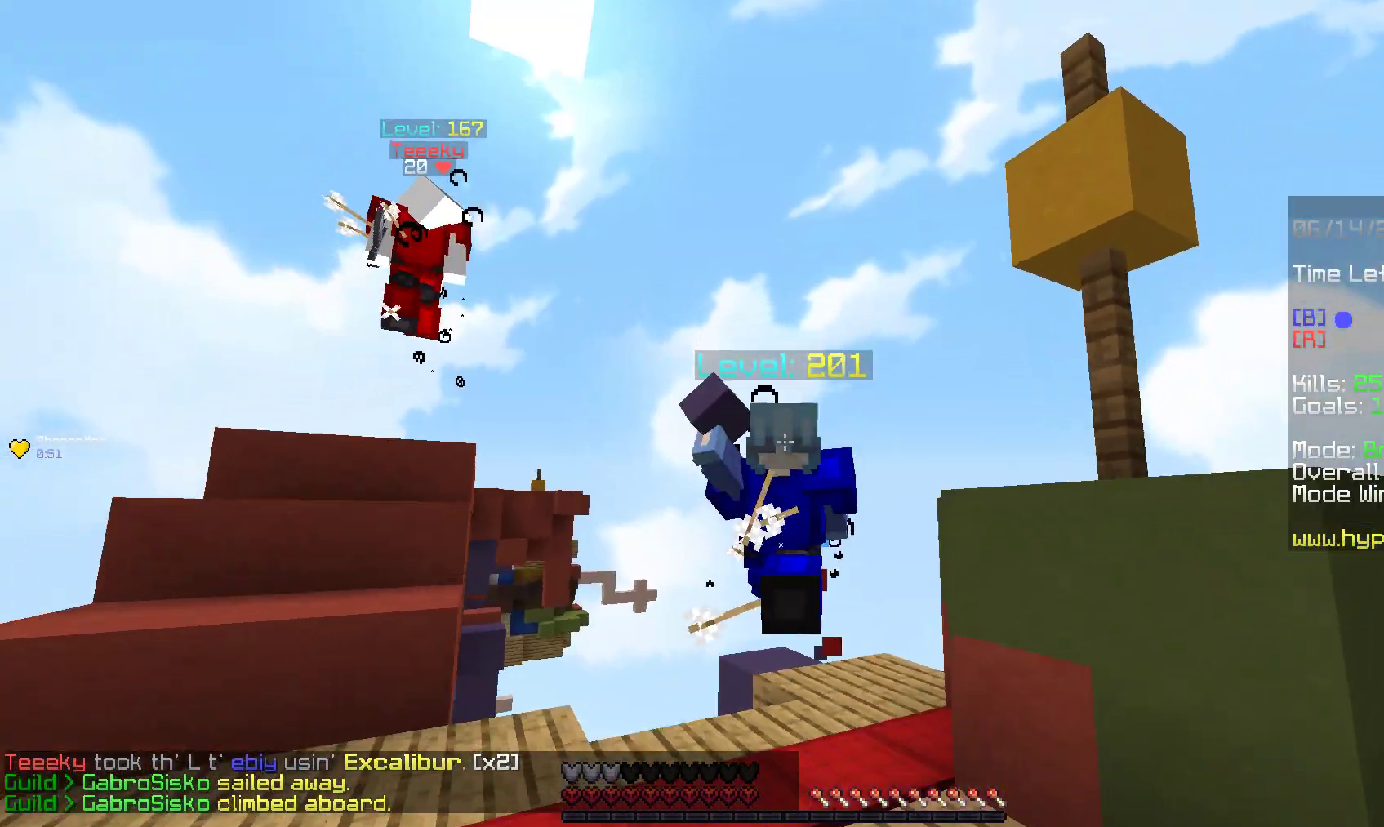
{"keys": ["space", "w"], "mouse": [], "events": [[67, "mouse_left", "up"], [167, "mouse_left", "down"], [300, "mouse_left", "up"]]}
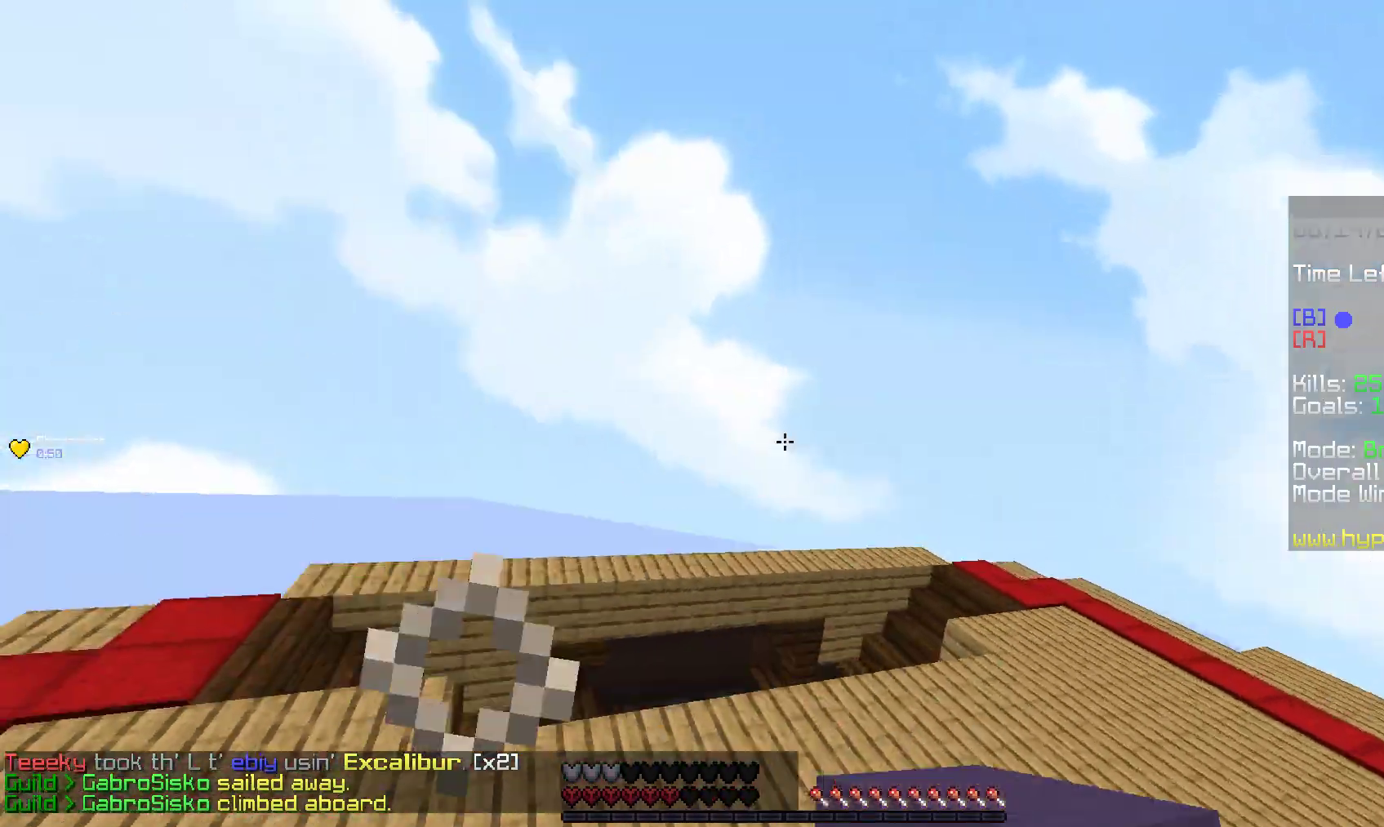
{"keys": ["d", "w"], "mouse": ["left", "right"], "events": [[250, "mouse_left", "down"], [267, "mouse_right", "down"], [367, "space", "up"], [417, "d", "down"]]}
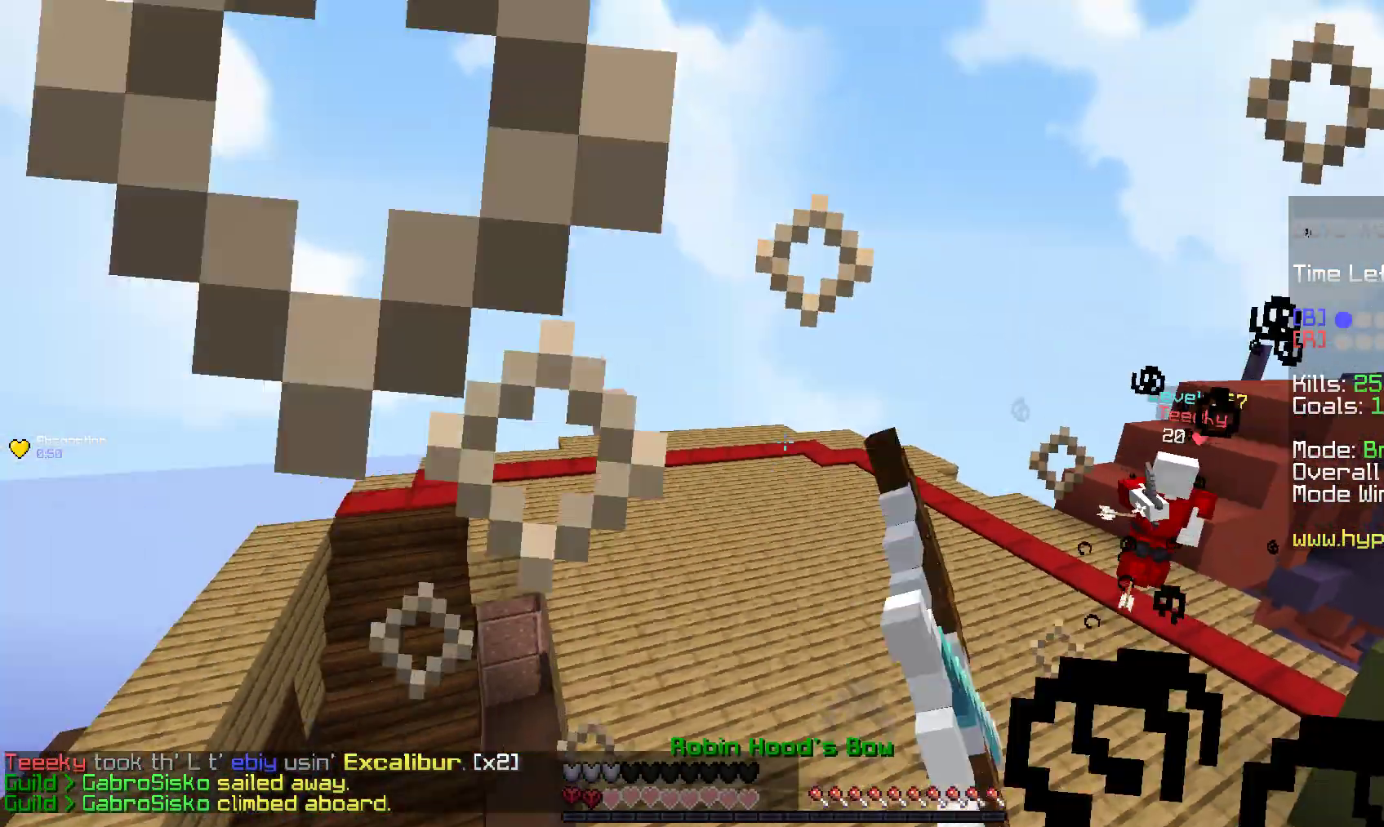
{"keys": ["w"], "mouse": ["left", "right"], "events": [[33, "d", "up"]]}
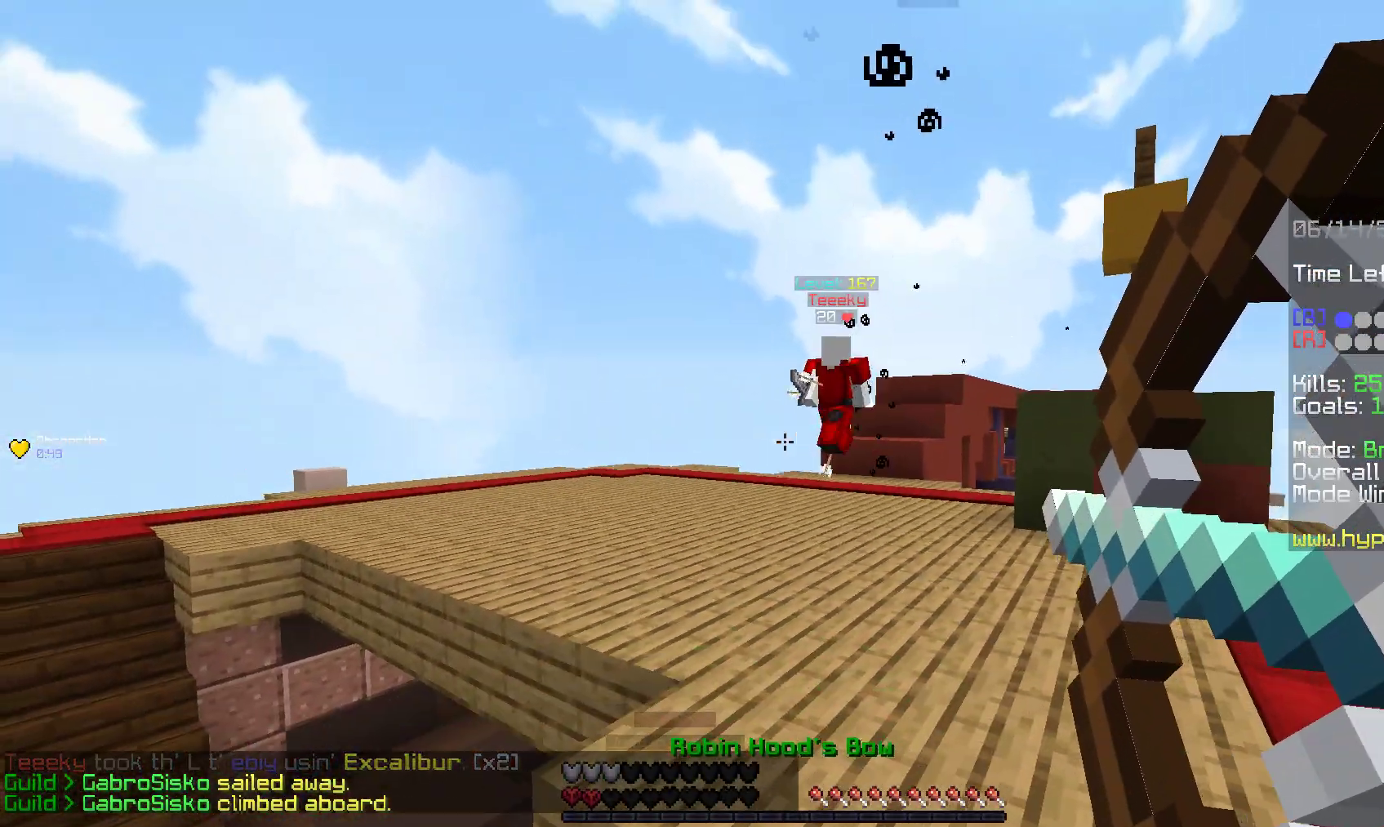
{"keys": ["space", "w"], "mouse": ["left"], "events": [[217, "mouse_left", "up"], [233, "mouse_right", "up"], [417, "space", "down"], [483, "mouse_left", "down"]]}
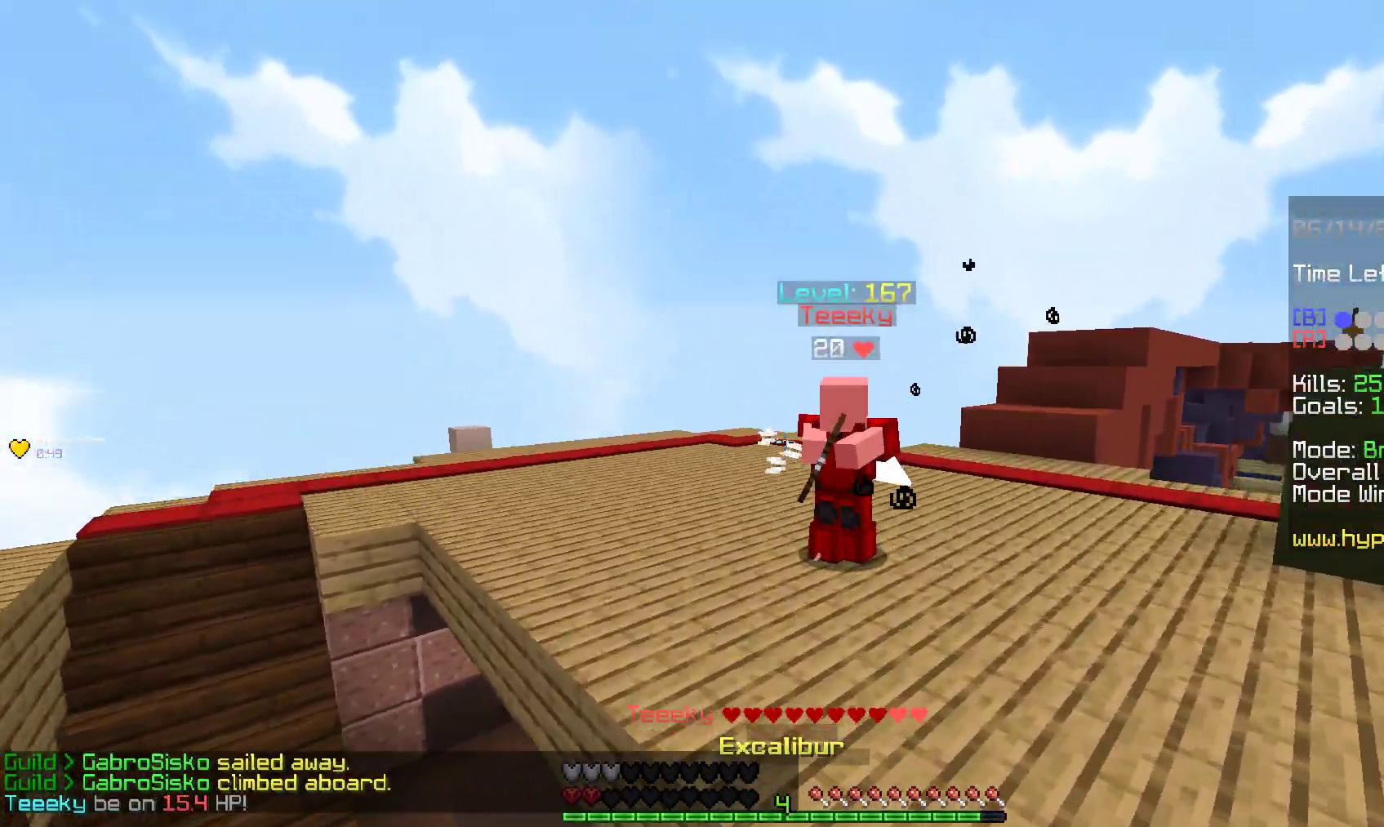
{"keys": ["w"], "mouse": ["left"], "events": [[50, "a", "down"], [100, "mouse_left", "up"], [250, "space", "up"], [400, "mouse_left", "down"], [433, "a", "up"]]}
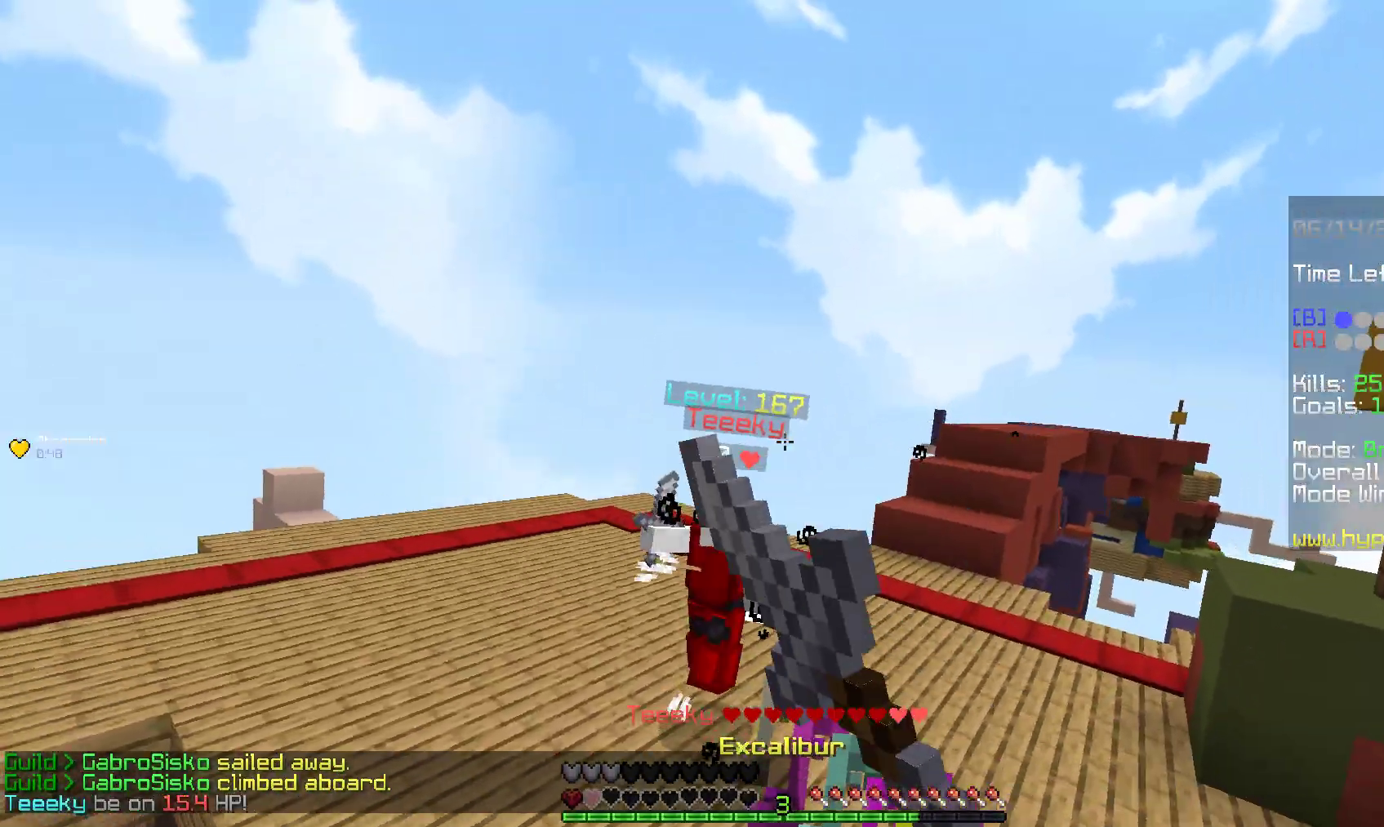
{"keys": ["w"], "mouse": ["left"], "events": []}
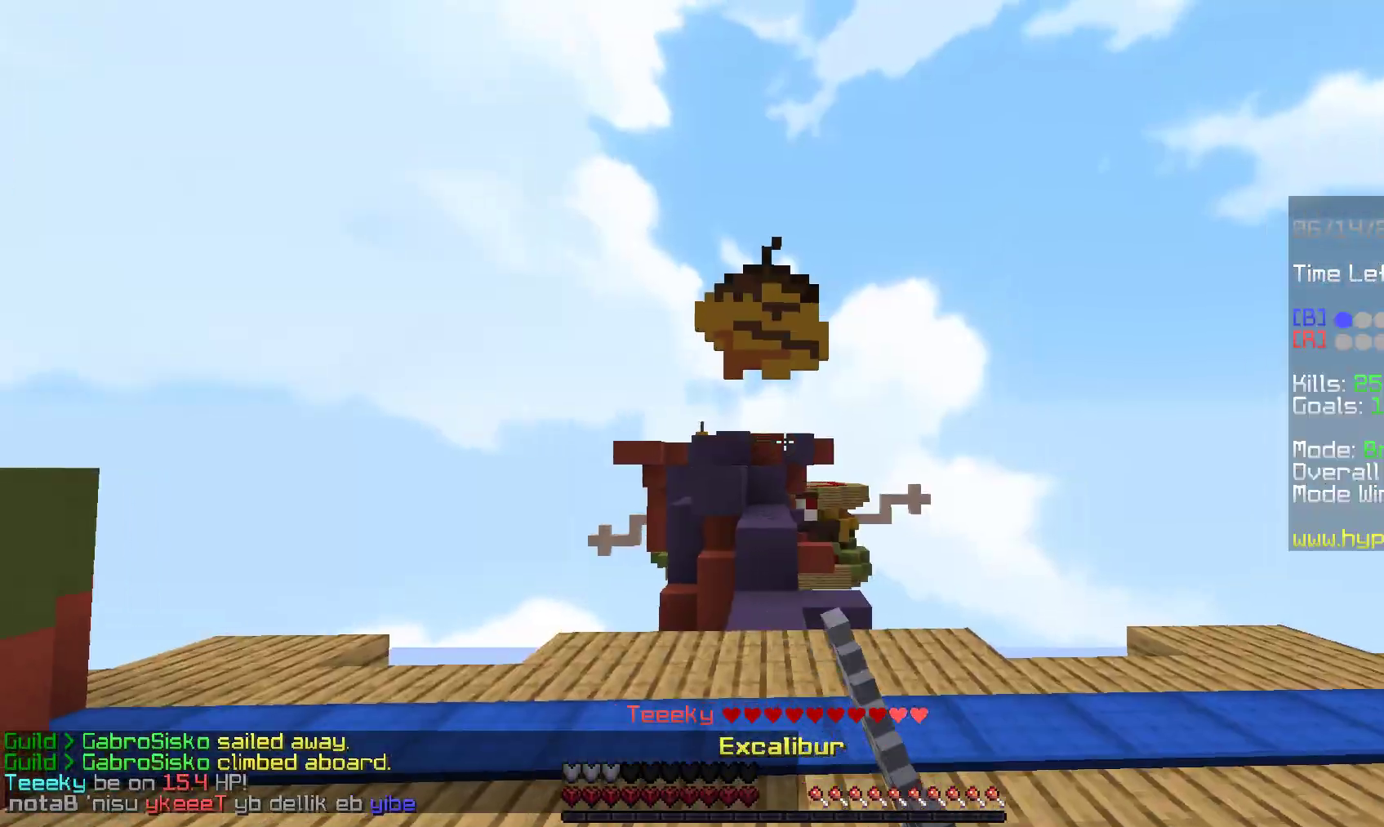
{"keys": ["space", "w"], "mouse": [], "events": [[250, "mouse_left", "up"], [317, "space", "down"]]}
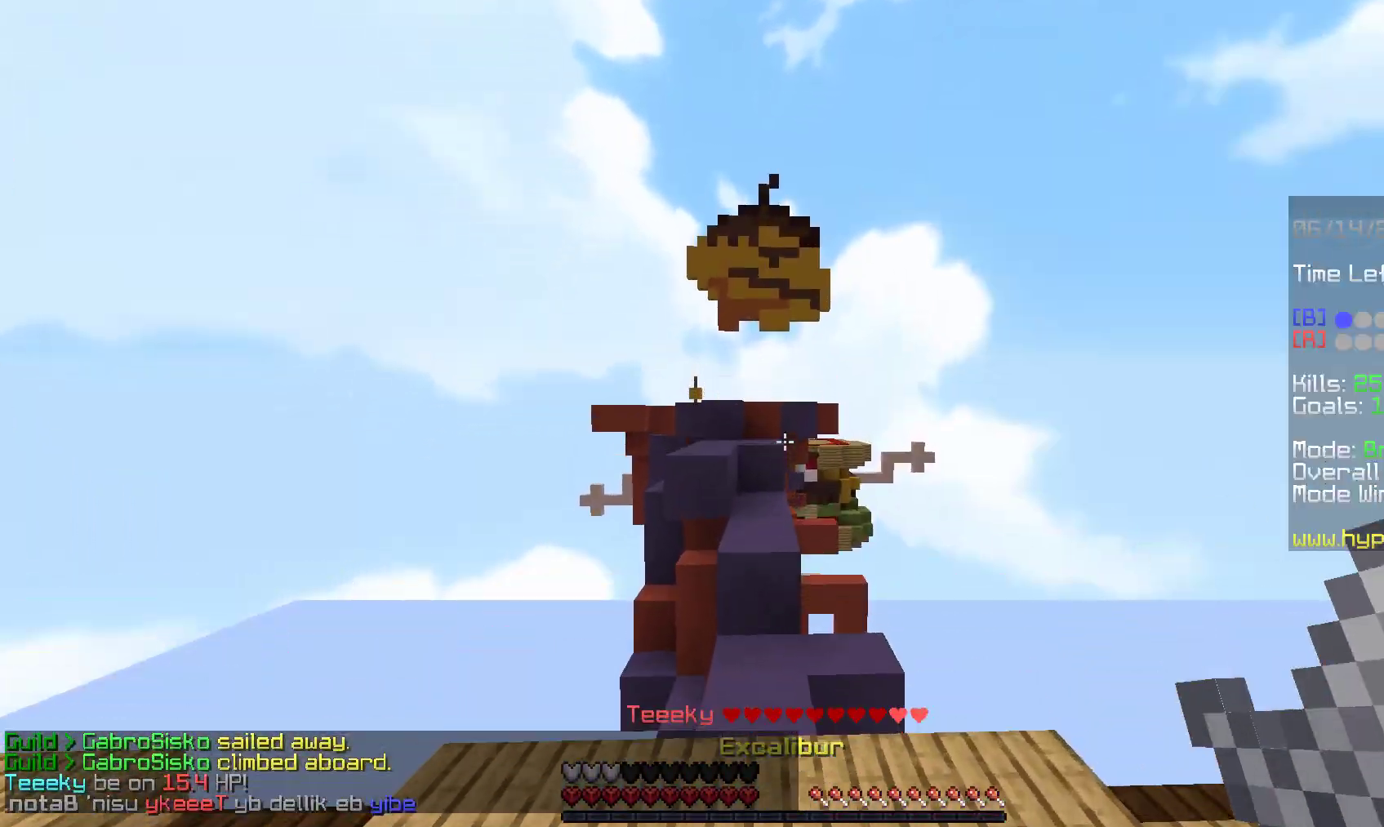
{"keys": ["w"], "mouse": [], "events": [[133, "space", "up"]]}
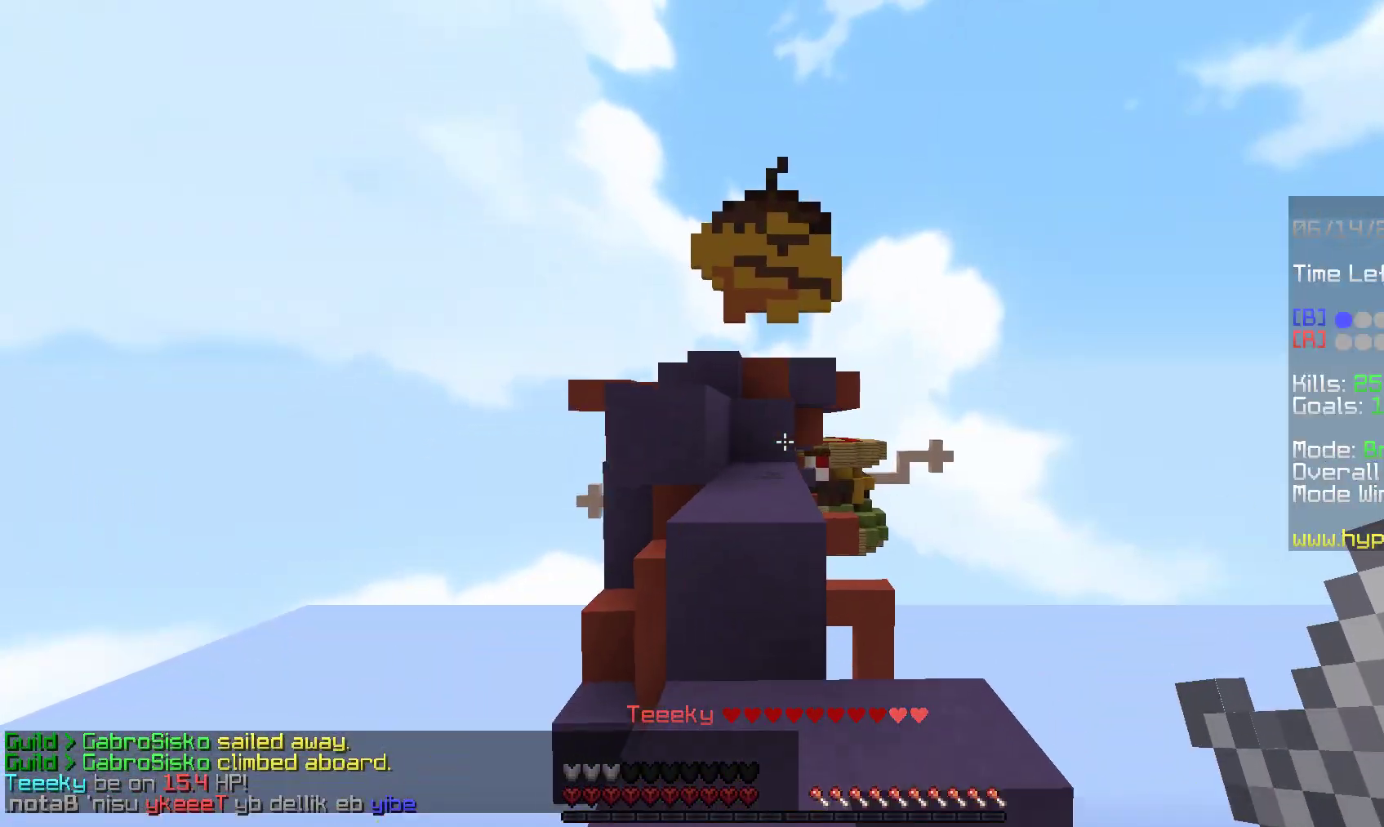
{"keys": ["a", "space", "w"], "mouse": [], "events": [[167, "space", "down"], [400, "a", "down"]]}
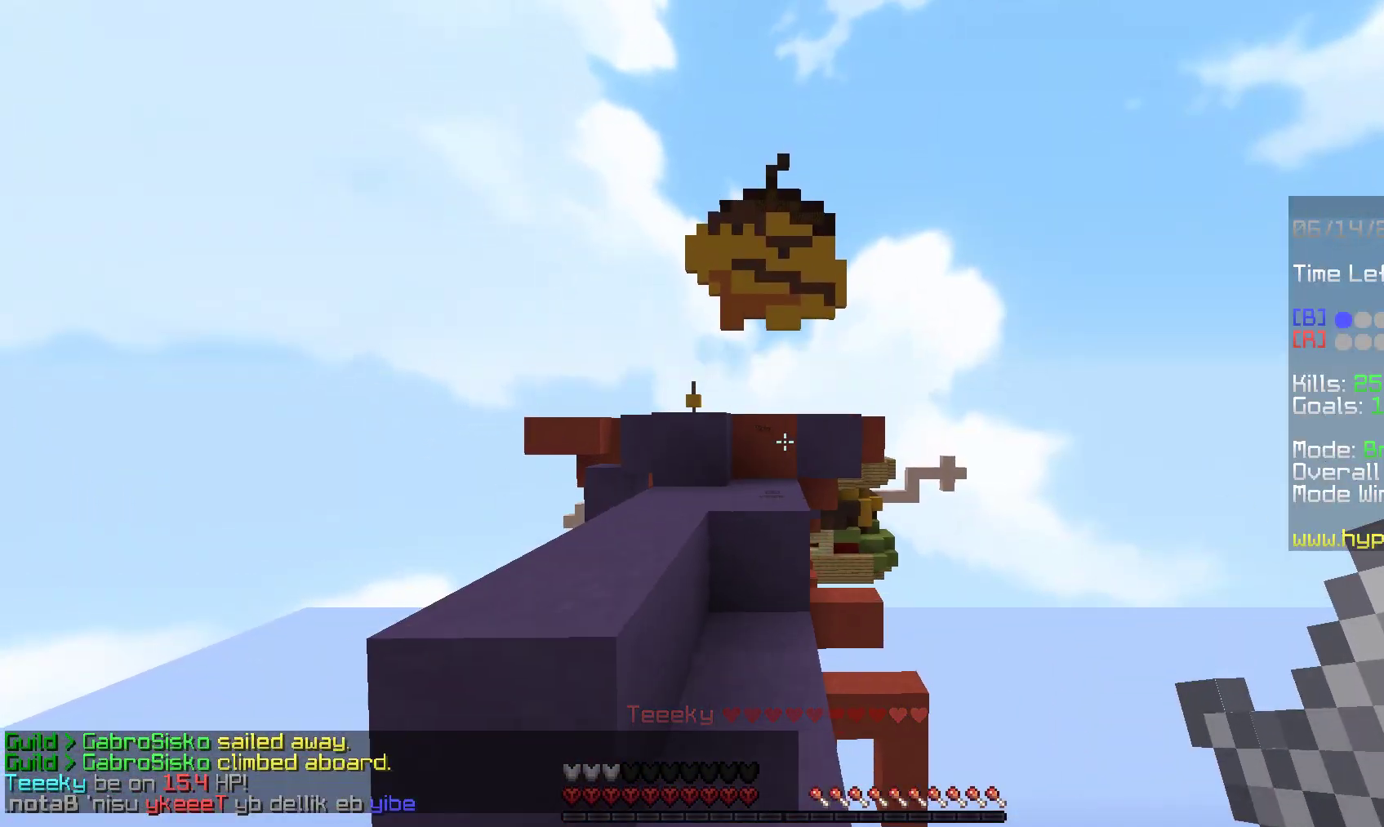
{"keys": ["w"], "mouse": [], "events": [[183, "a", "up"], [300, "a", "down"], [317, "space", "up"], [500, "a", "up"]]}
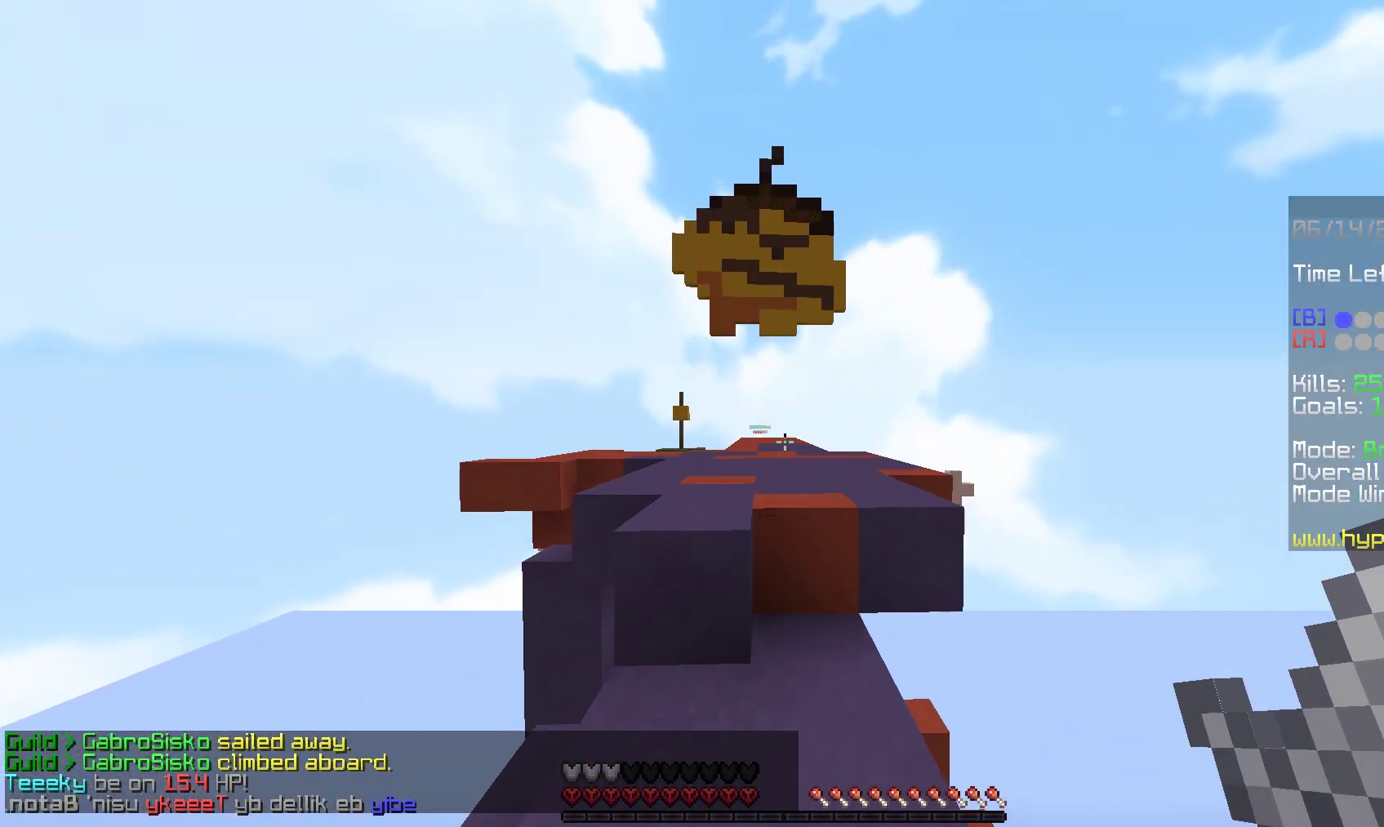
{"keys": ["space", "w"], "mouse": [], "events": [[167, "mouse_left", "down"], [250, "space", "down"], [283, "mouse_left", "up"]]}